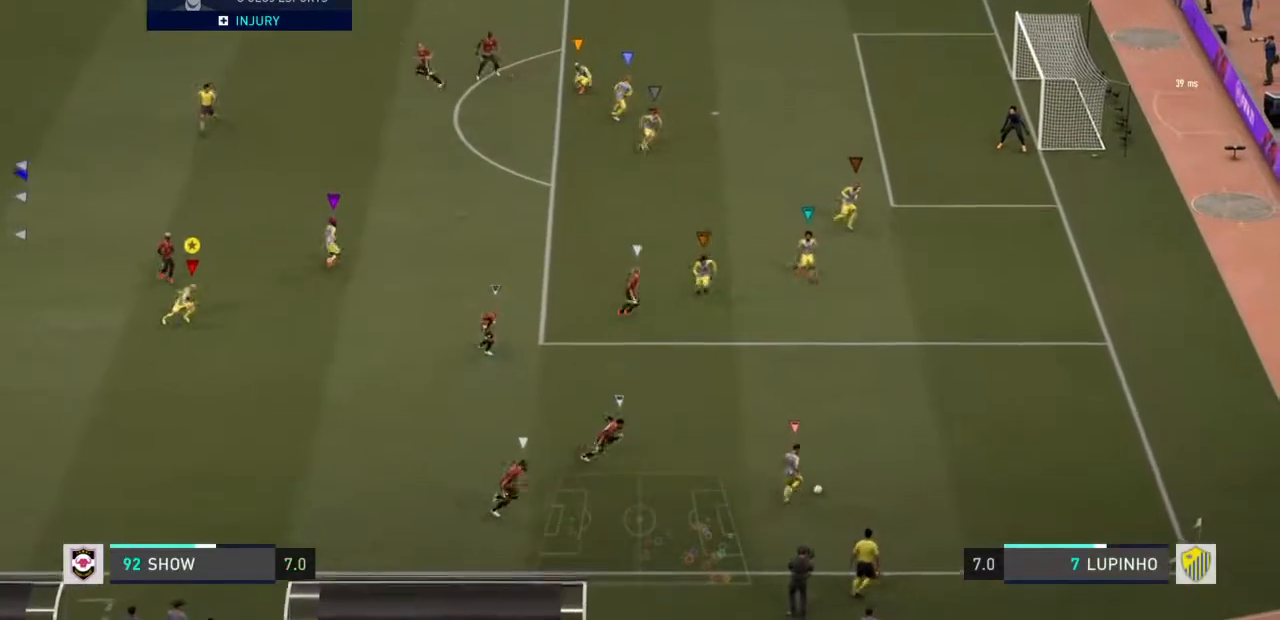
Gameplay with a controller (PlayStation layout); each line is a JSON object with the inputs held at the frame after it. "events" lists button and stick changes between this image and that frame as [ms after this image, input, new state], when the widget could be followed in between. Not read: L3 R3.
{"buttons": [], "left_stick": "up-right", "right_stick": "center", "events": [[183, "left_stick", "up"], [350, "left_stick", "up-right"]]}
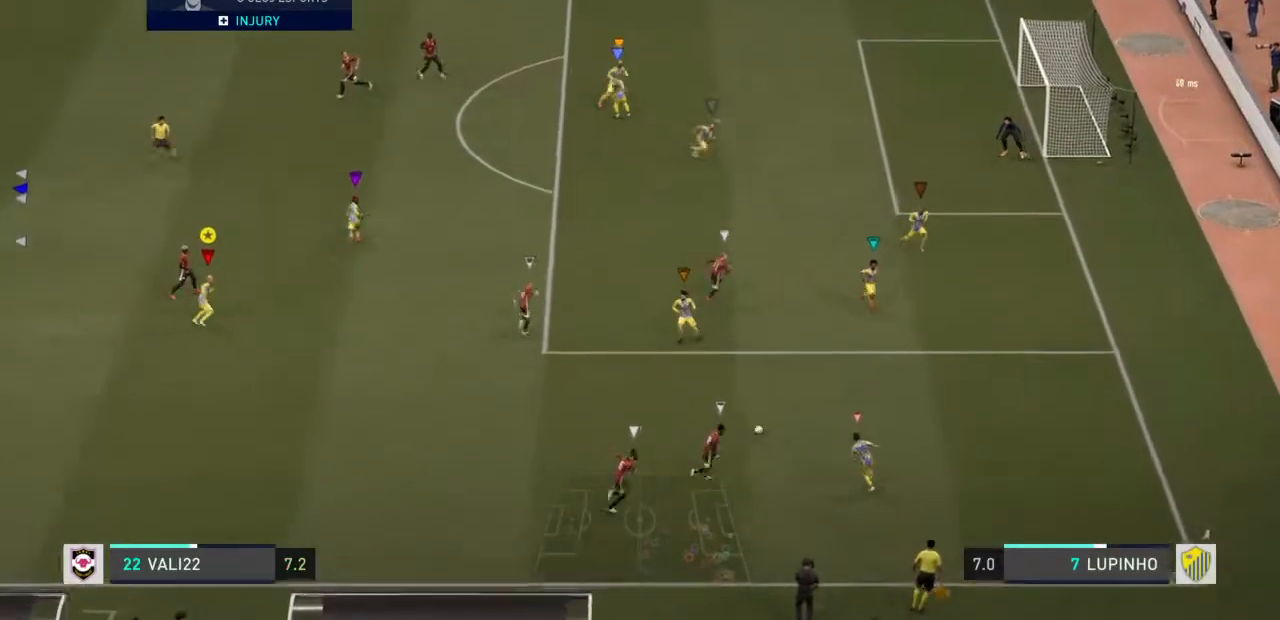
{"buttons": [], "left_stick": "down-right", "right_stick": "center", "events": [[467, "left_stick", "down-right"]]}
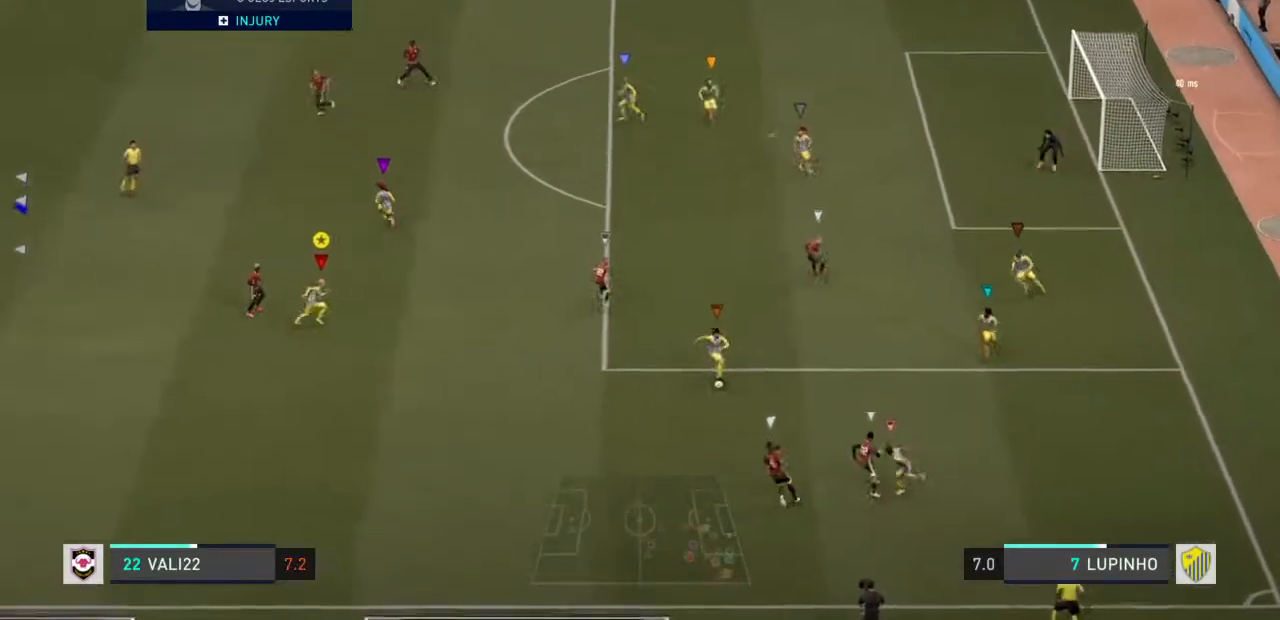
{"buttons": ["R2"], "left_stick": "down-left", "right_stick": "center", "events": [[50, "left_stick", "down-left"], [467, "R2", "down"]]}
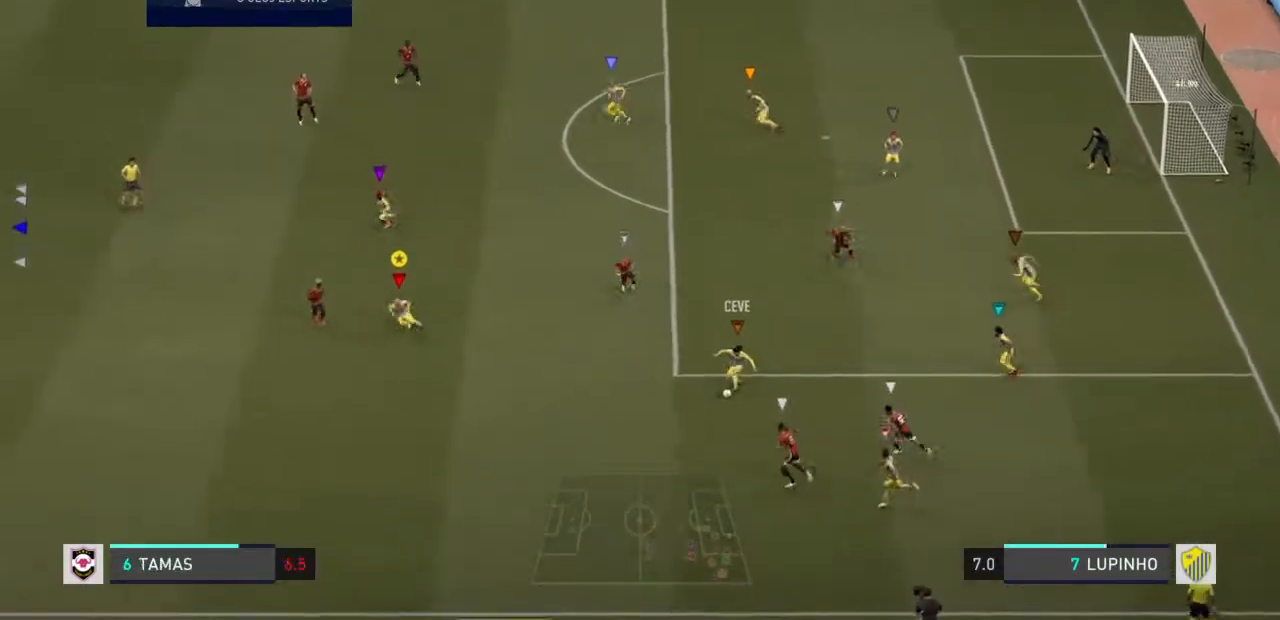
{"buttons": ["R2"], "left_stick": "down-left", "right_stick": "center", "events": []}
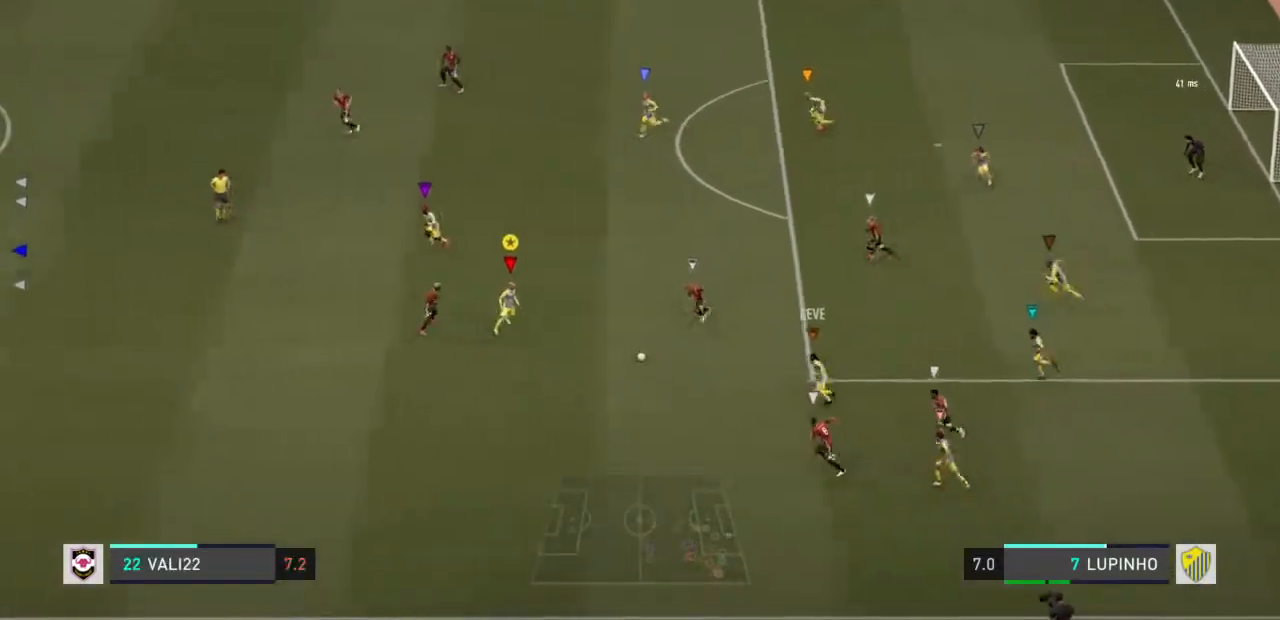
{"buttons": [], "left_stick": "down", "right_stick": "center", "events": [[200, "left_stick", "down-right"], [217, "R2", "up"], [300, "left_stick", "right"], [467, "left_stick", "down"]]}
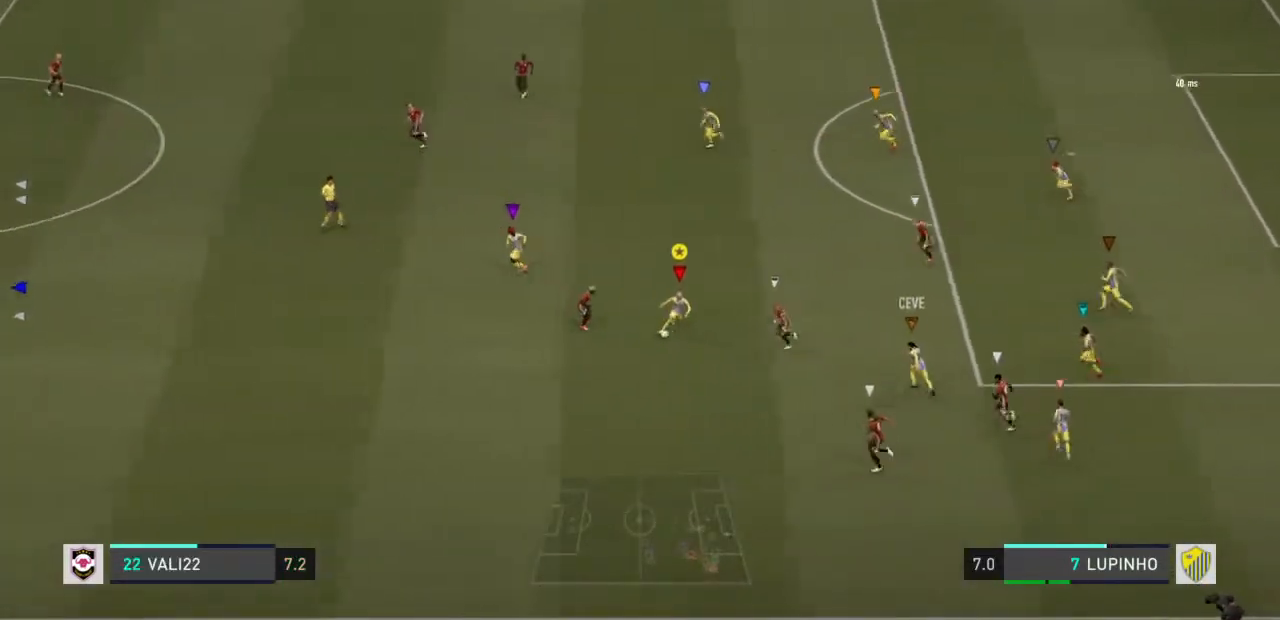
{"buttons": [], "left_stick": "down-left", "right_stick": "center", "events": [[133, "left_stick", "down-left"], [333, "TRIANGLE", "down"], [467, "TRIANGLE", "up"]]}
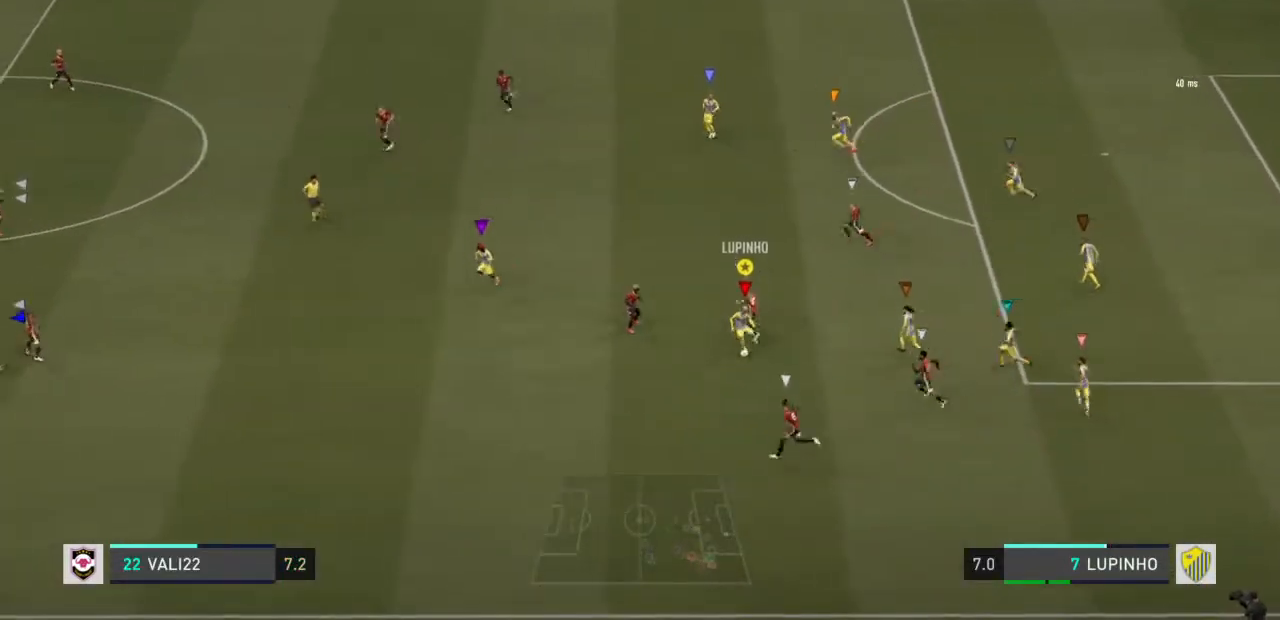
{"buttons": ["R2"], "left_stick": "down-left", "right_stick": "center", "events": [[183, "R2", "down"]]}
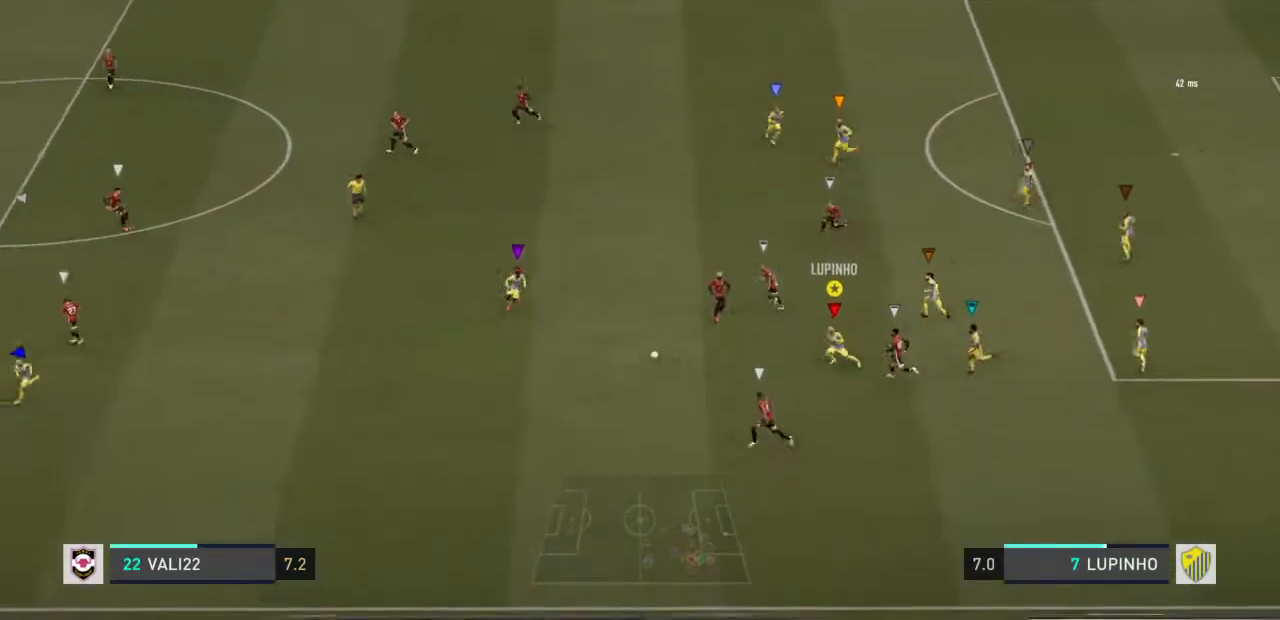
{"buttons": ["R2"], "left_stick": "left", "right_stick": "center", "events": [[367, "left_stick", "left"]]}
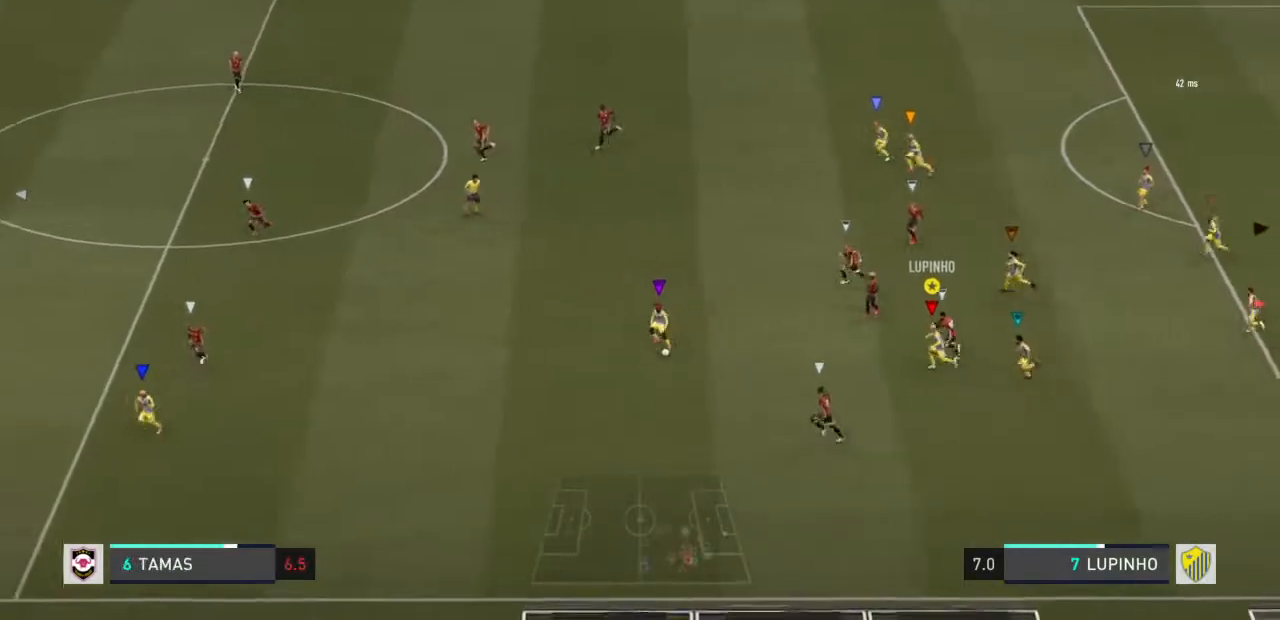
{"buttons": ["R2"], "left_stick": "left", "right_stick": "center", "events": []}
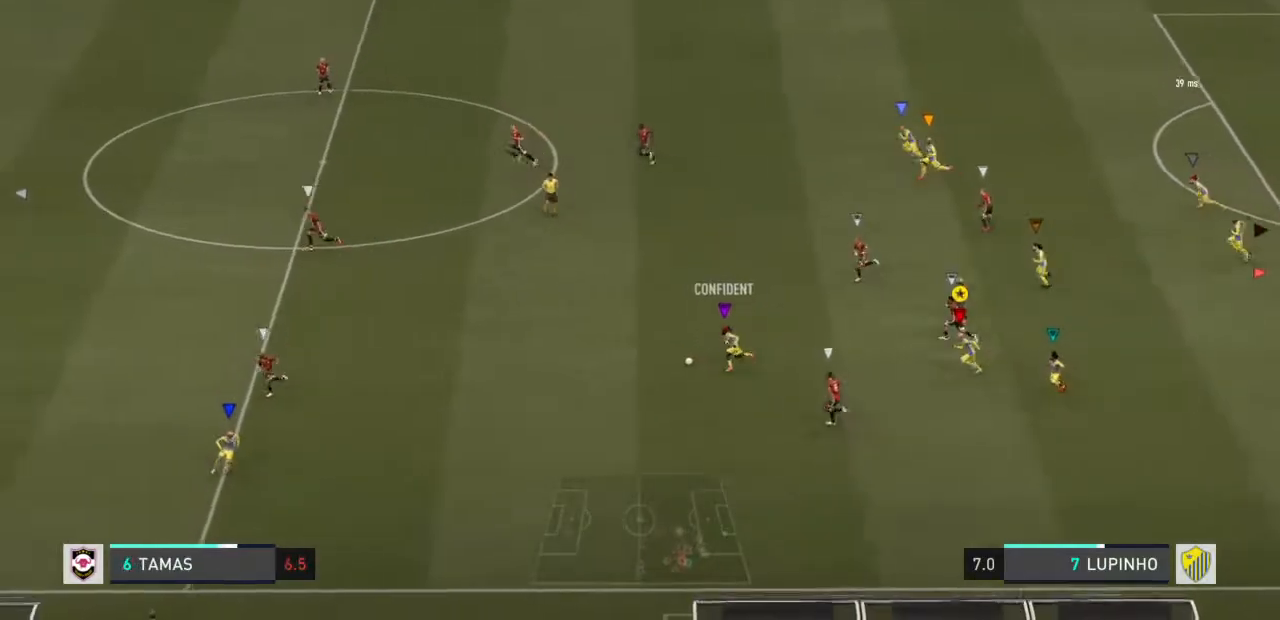
{"buttons": ["R2"], "left_stick": "left", "right_stick": "center", "events": []}
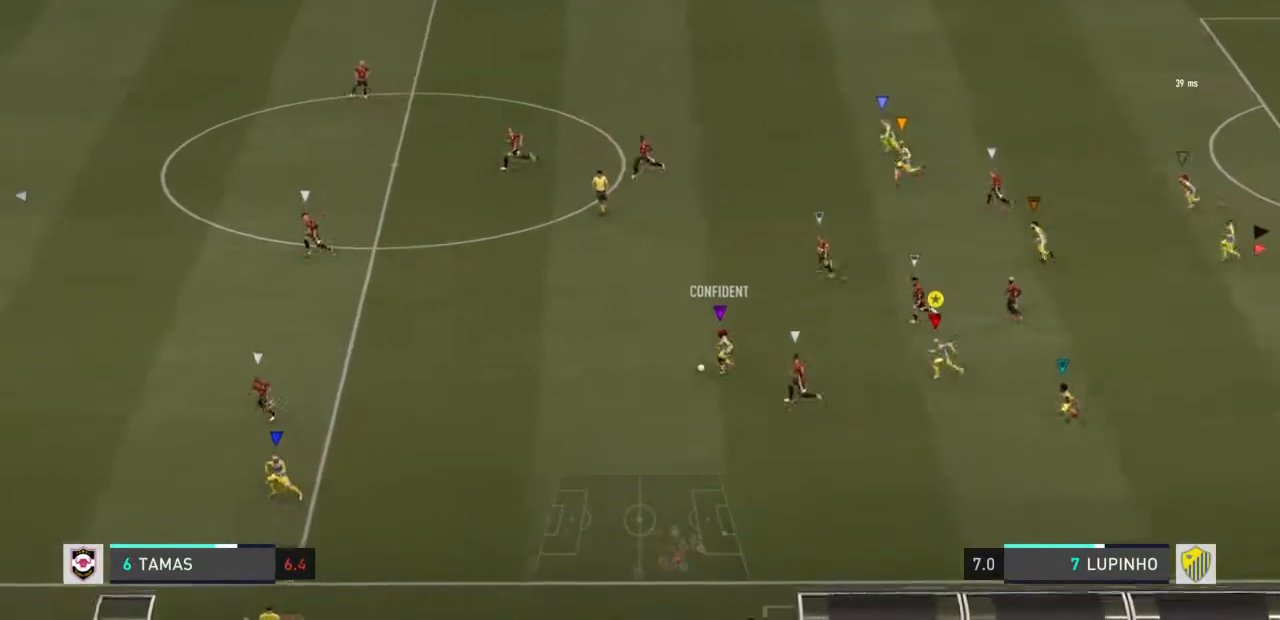
{"buttons": ["R2"], "left_stick": "left", "right_stick": "center", "events": []}
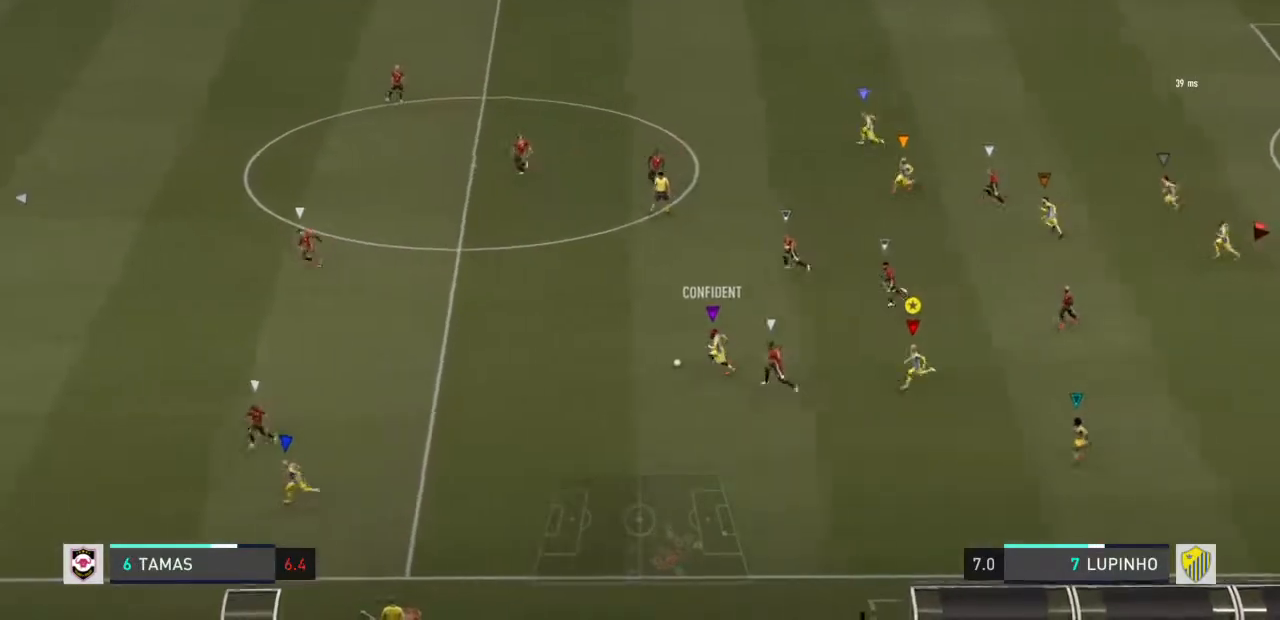
{"buttons": ["R2"], "left_stick": "left", "right_stick": "center", "events": []}
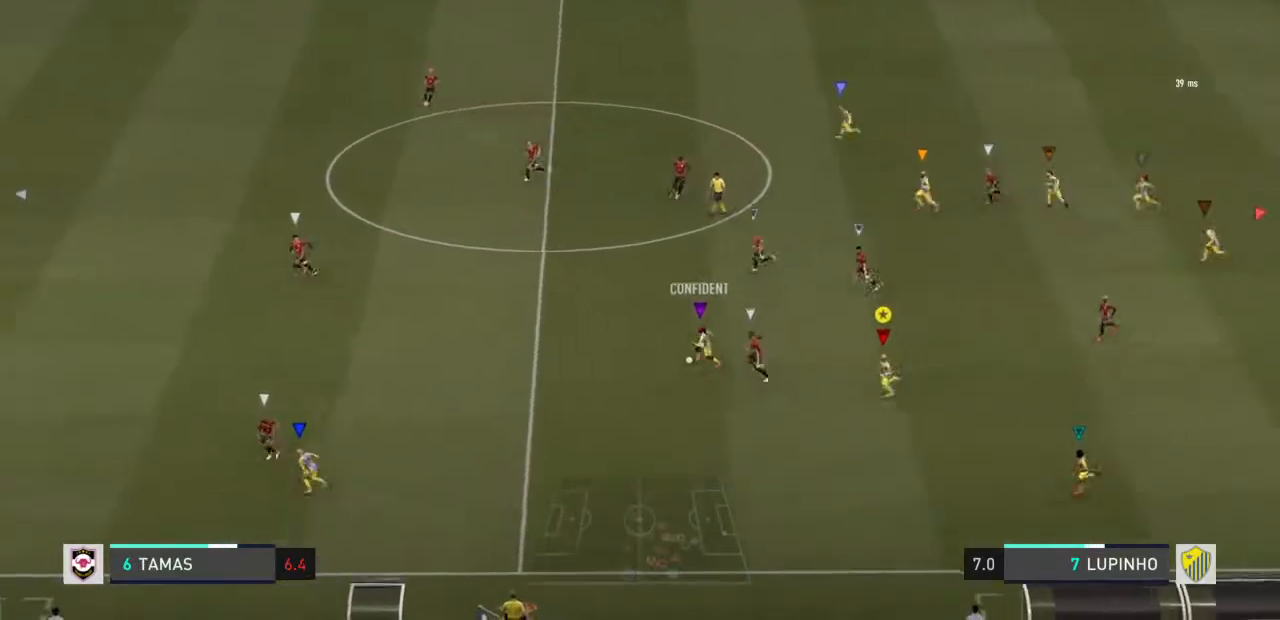
{"buttons": ["R2"], "left_stick": "left", "right_stick": "center", "events": []}
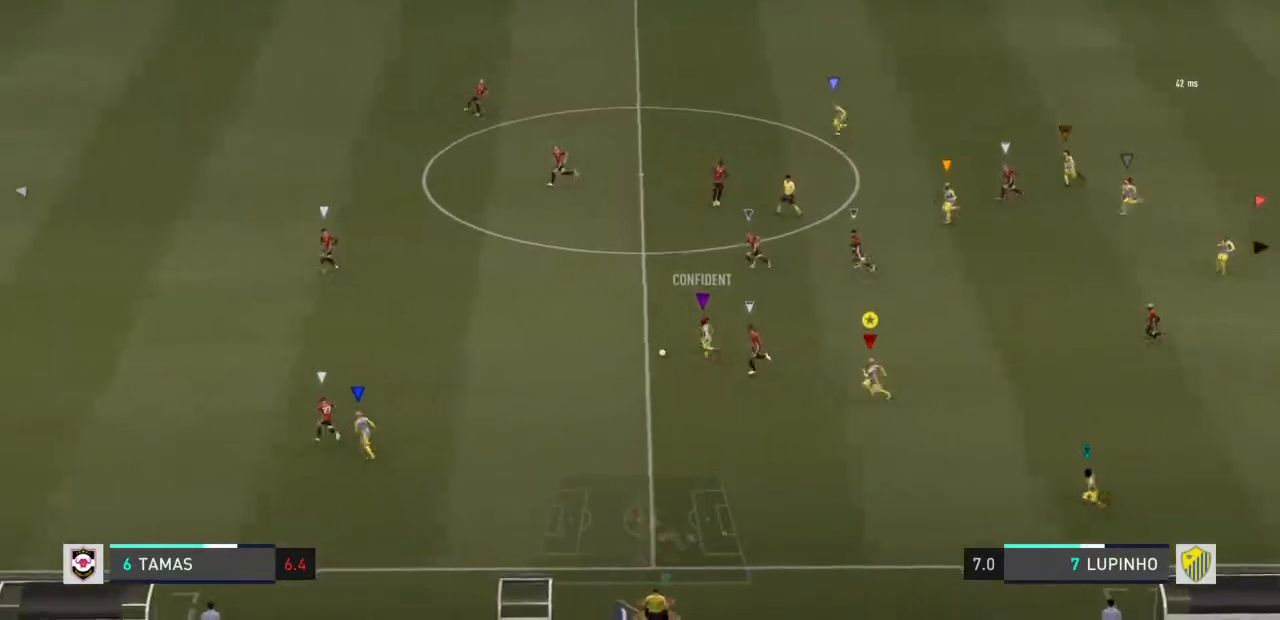
{"buttons": ["R2"], "left_stick": "left", "right_stick": "center", "events": []}
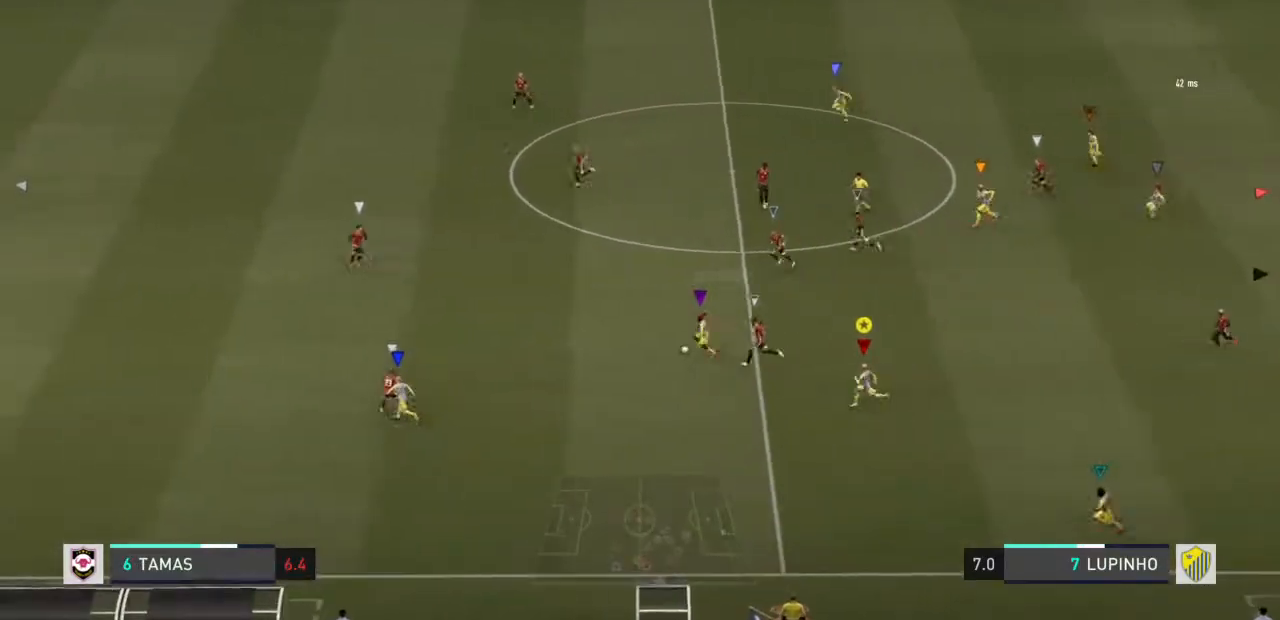
{"buttons": ["R2"], "left_stick": "left", "right_stick": "center", "events": []}
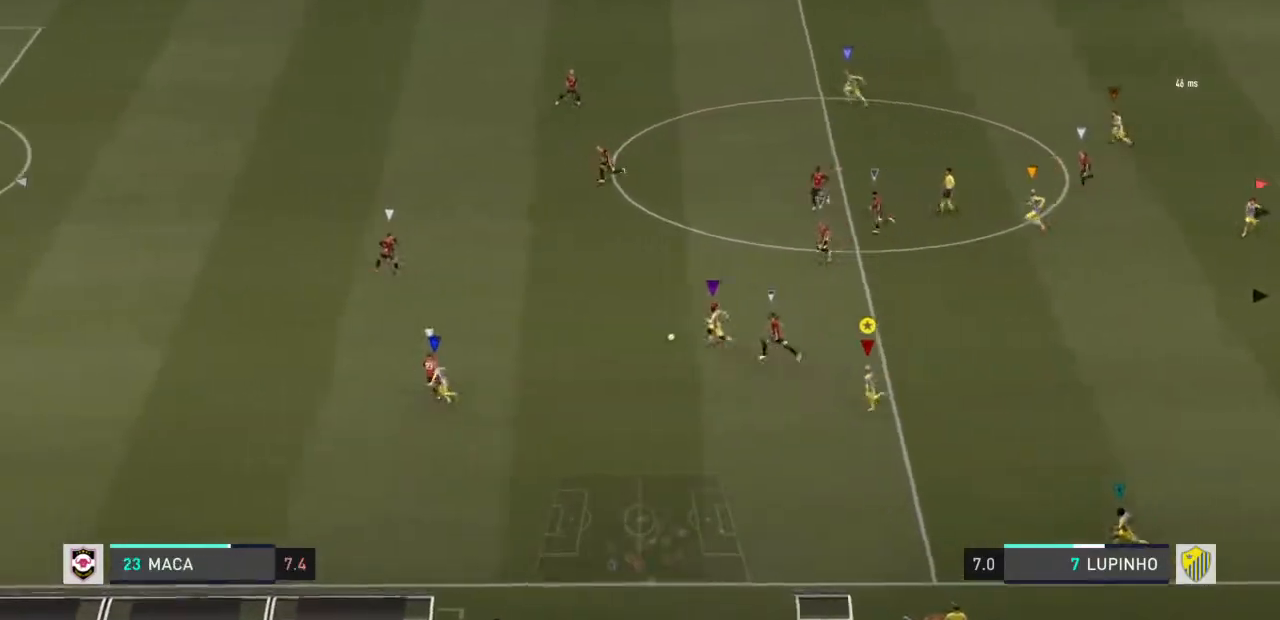
{"buttons": ["R2"], "left_stick": "left", "right_stick": "center", "events": []}
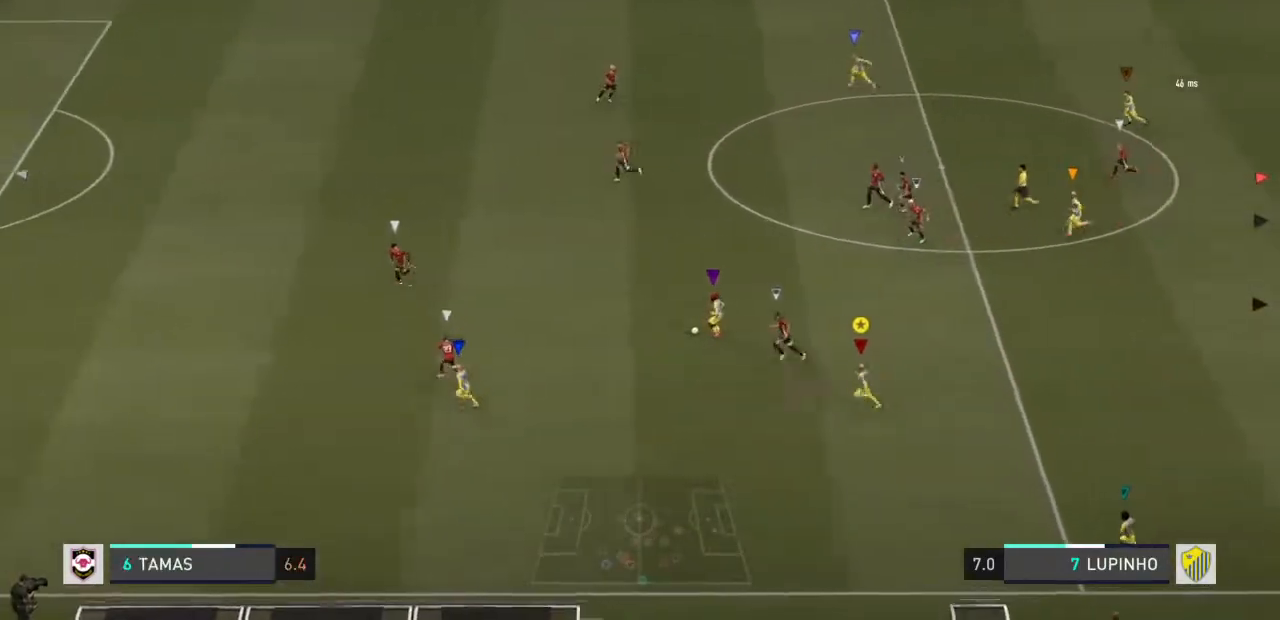
{"buttons": ["R2"], "left_stick": "left", "right_stick": "center", "events": []}
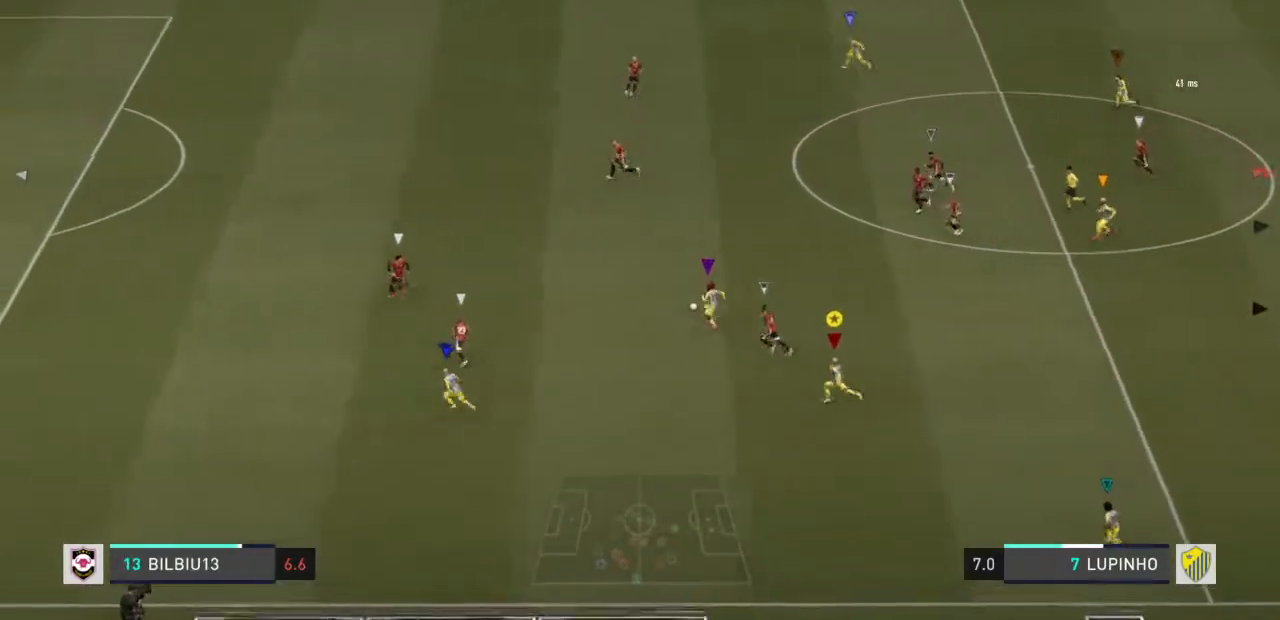
{"buttons": ["R2"], "left_stick": "left", "right_stick": "center", "events": []}
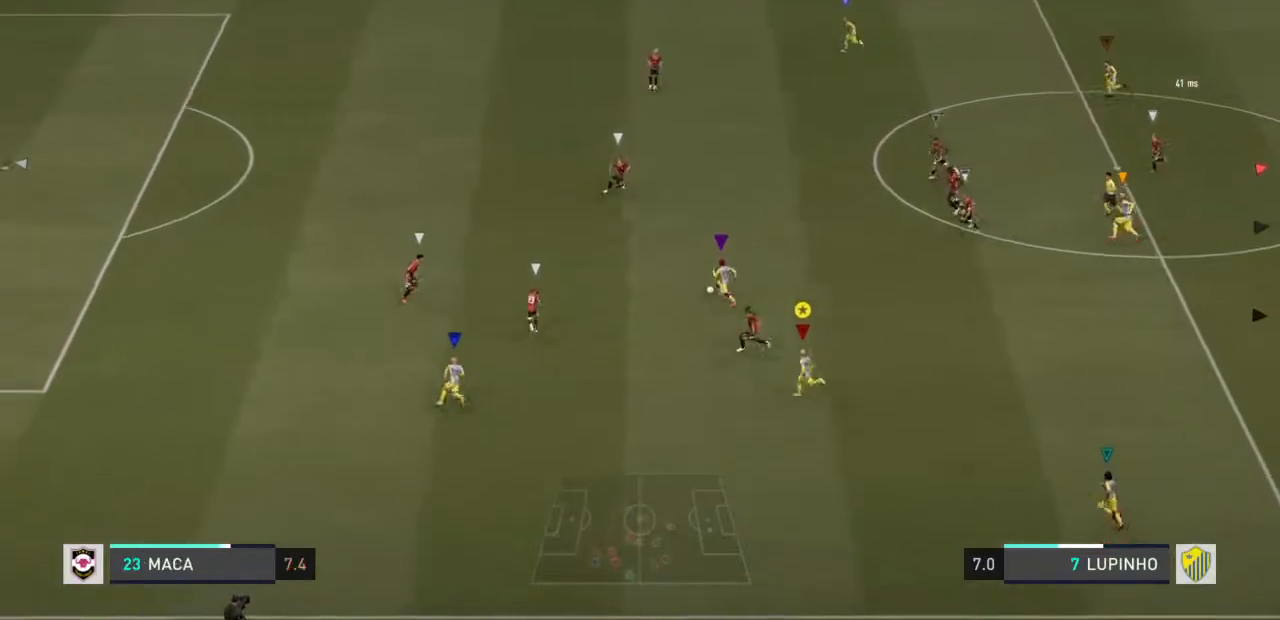
{"buttons": ["R2"], "left_stick": "up-left", "right_stick": "center", "events": [[333, "left_stick", "up-left"]]}
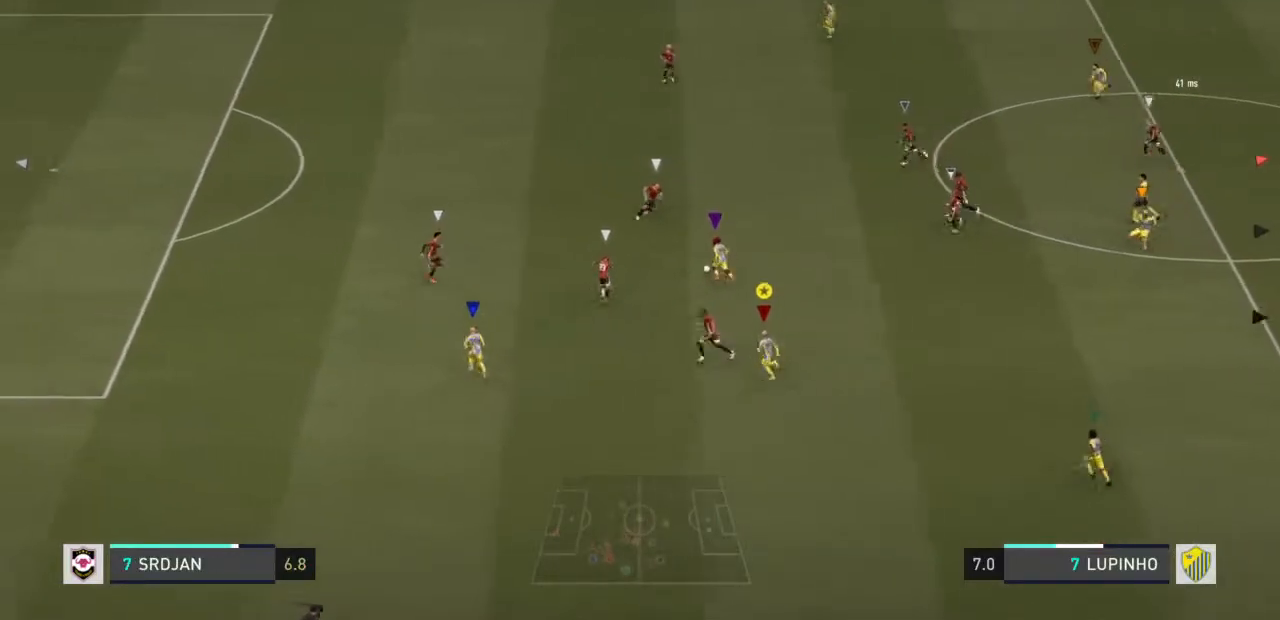
{"buttons": ["R2"], "left_stick": "up-left", "right_stick": "center", "events": []}
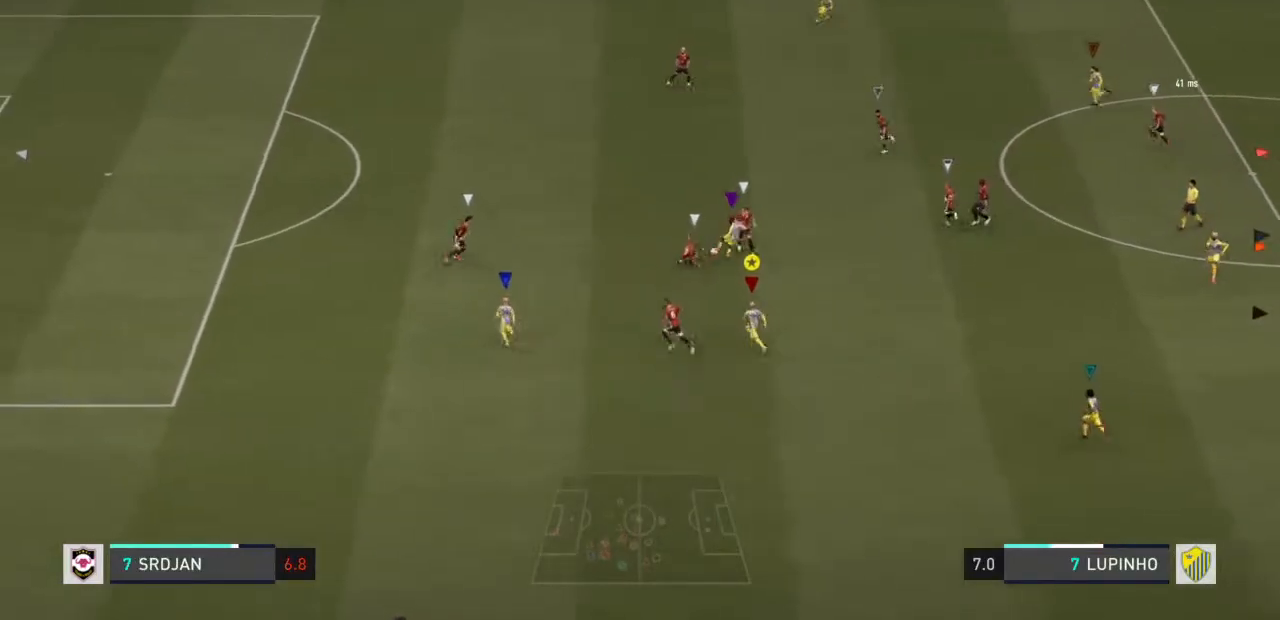
{"buttons": [], "left_stick": "up-left", "right_stick": "center", "events": [[417, "R2", "up"]]}
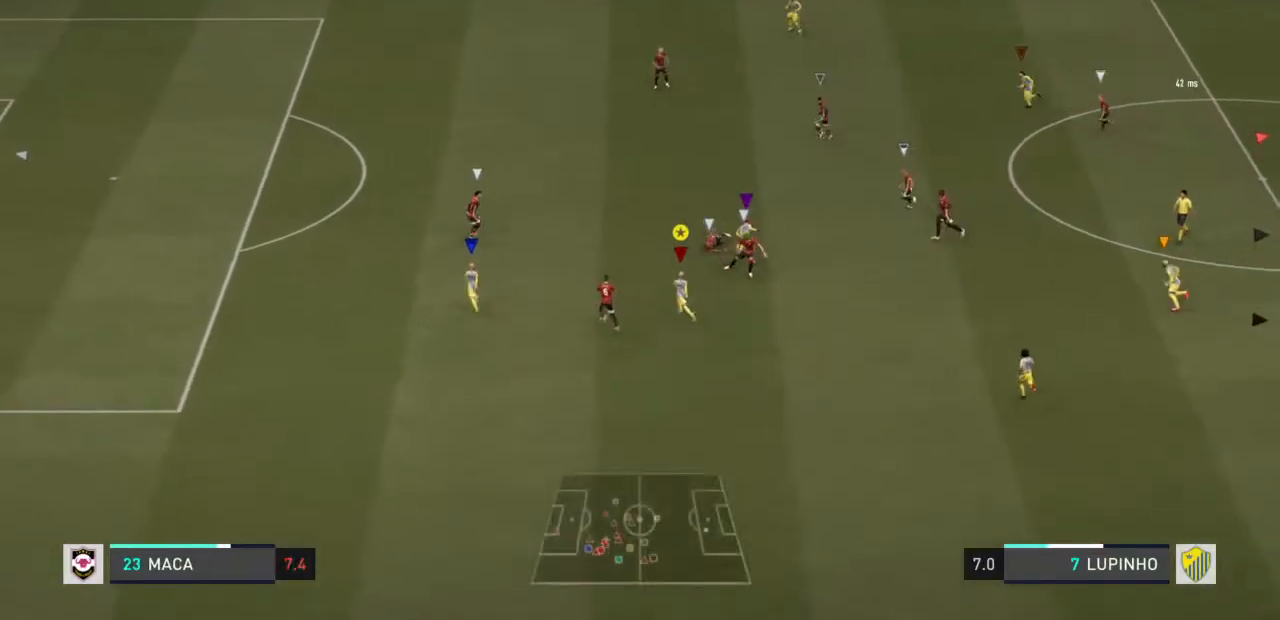
{"buttons": ["R2"], "left_stick": "up", "right_stick": "center", "events": [[333, "R2", "down"], [417, "left_stick", "up"]]}
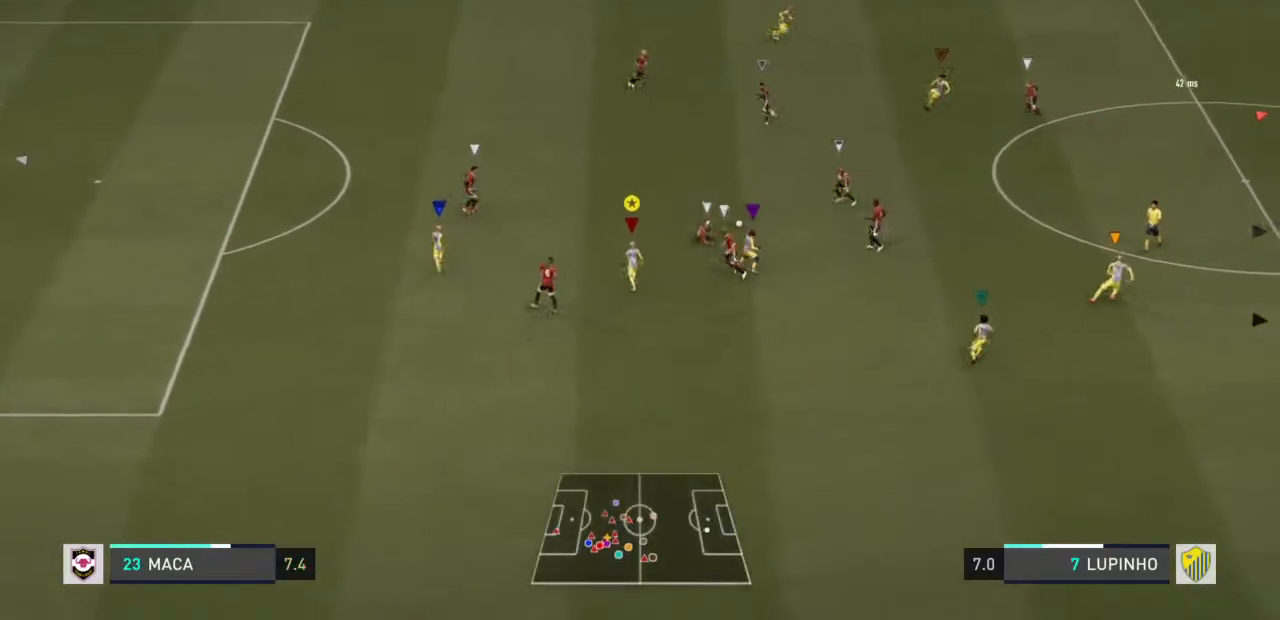
{"buttons": [], "left_stick": "up", "right_stick": "center", "events": [[483, "R2", "up"]]}
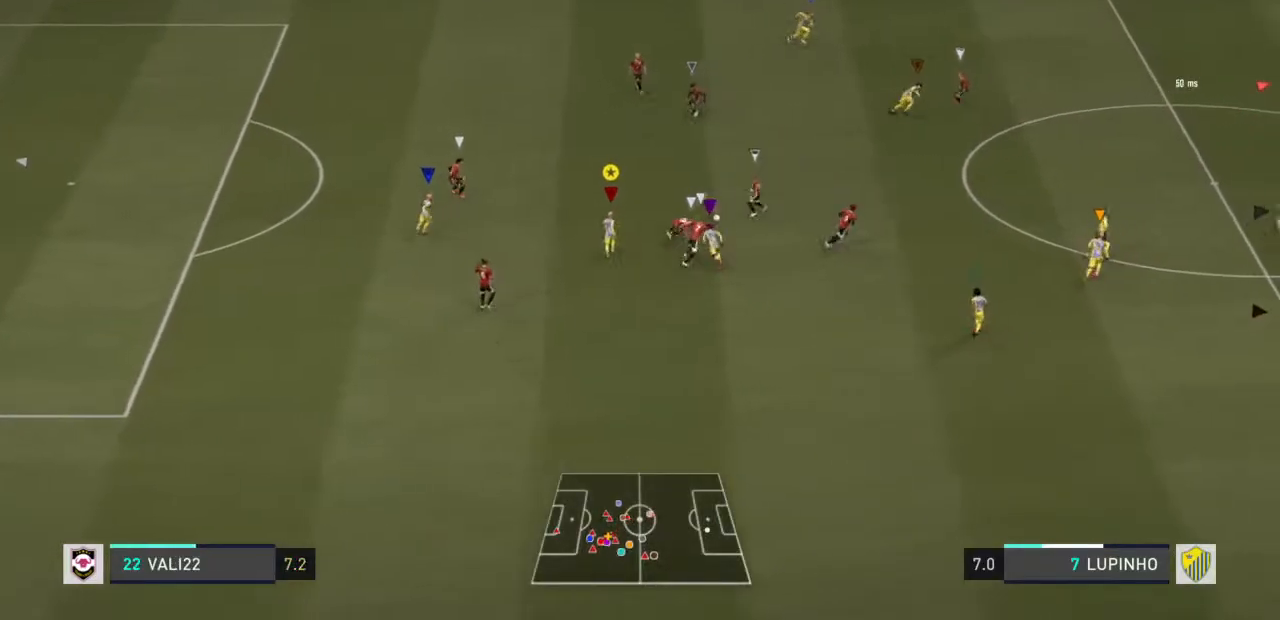
{"buttons": ["R2"], "left_stick": "center", "right_stick": "center", "events": [[117, "left_stick", "up-right"], [300, "R2", "down"], [417, "left_stick", "center"]]}
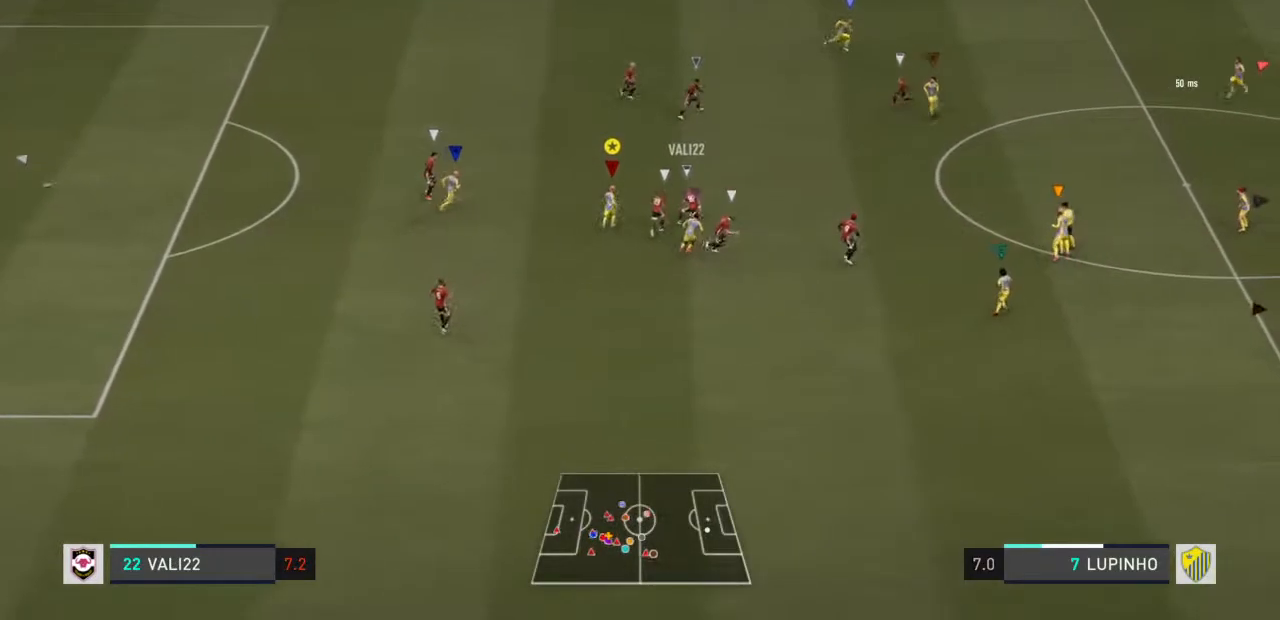
{"buttons": ["R2"], "left_stick": "right", "right_stick": "center", "events": [[233, "left_stick", "up-right"], [367, "left_stick", "right"]]}
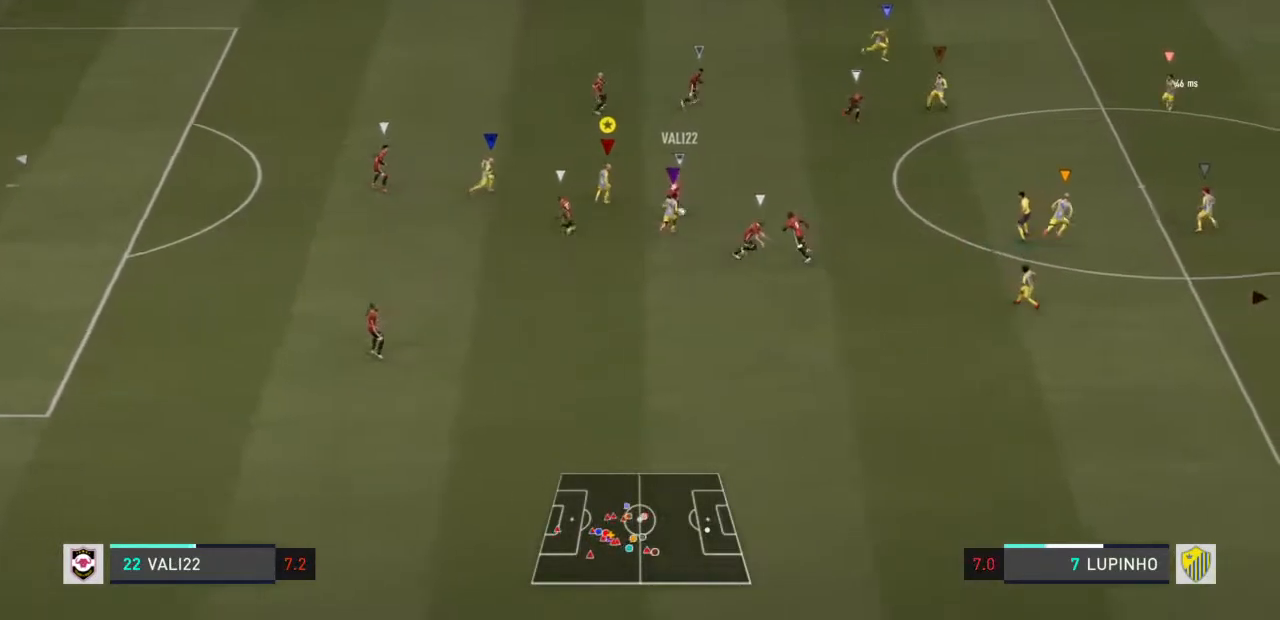
{"buttons": ["R2"], "left_stick": "right", "right_stick": "center", "events": []}
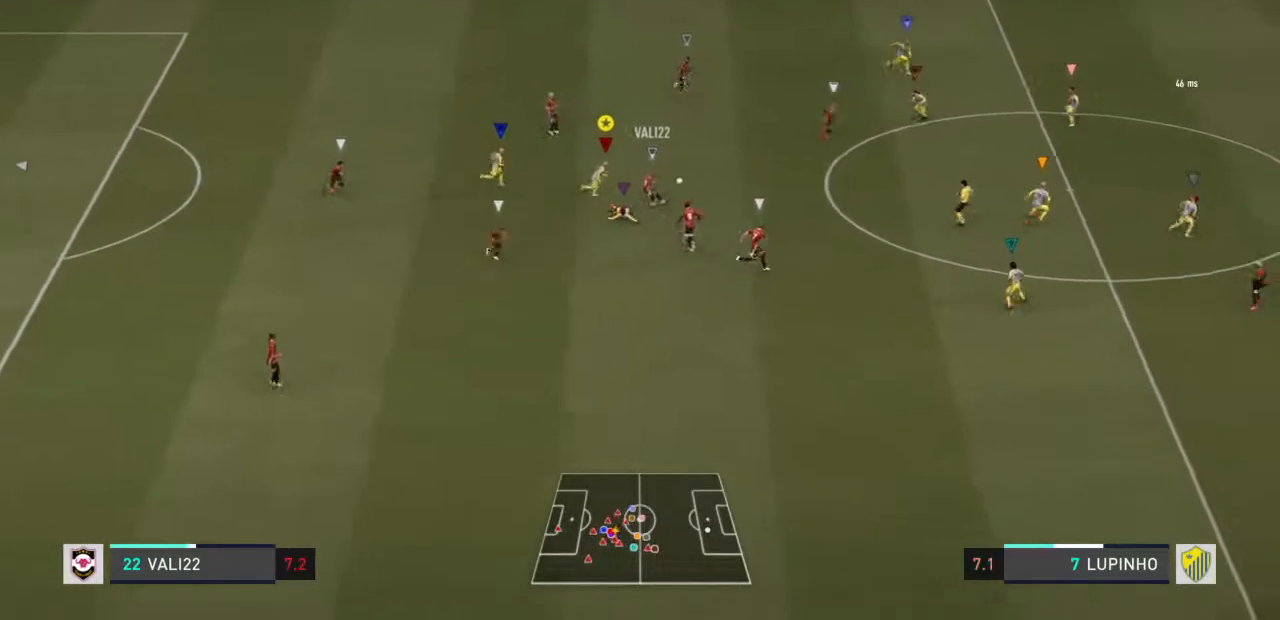
{"buttons": ["R2"], "left_stick": "right", "right_stick": "center", "events": []}
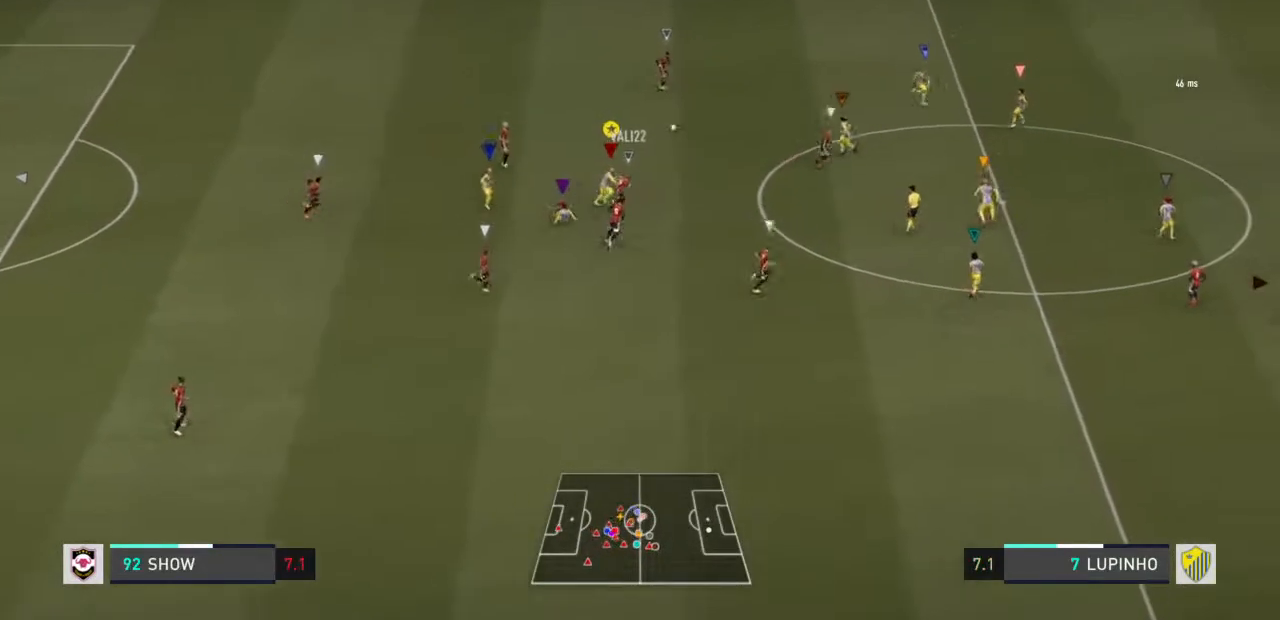
{"buttons": ["L2"], "left_stick": "up-left", "right_stick": "center", "events": [[33, "L2", "down"], [33, "left_stick", "up"], [67, "L1", "down"], [183, "L1", "up"], [183, "R2", "up"], [250, "left_stick", "up-left"]]}
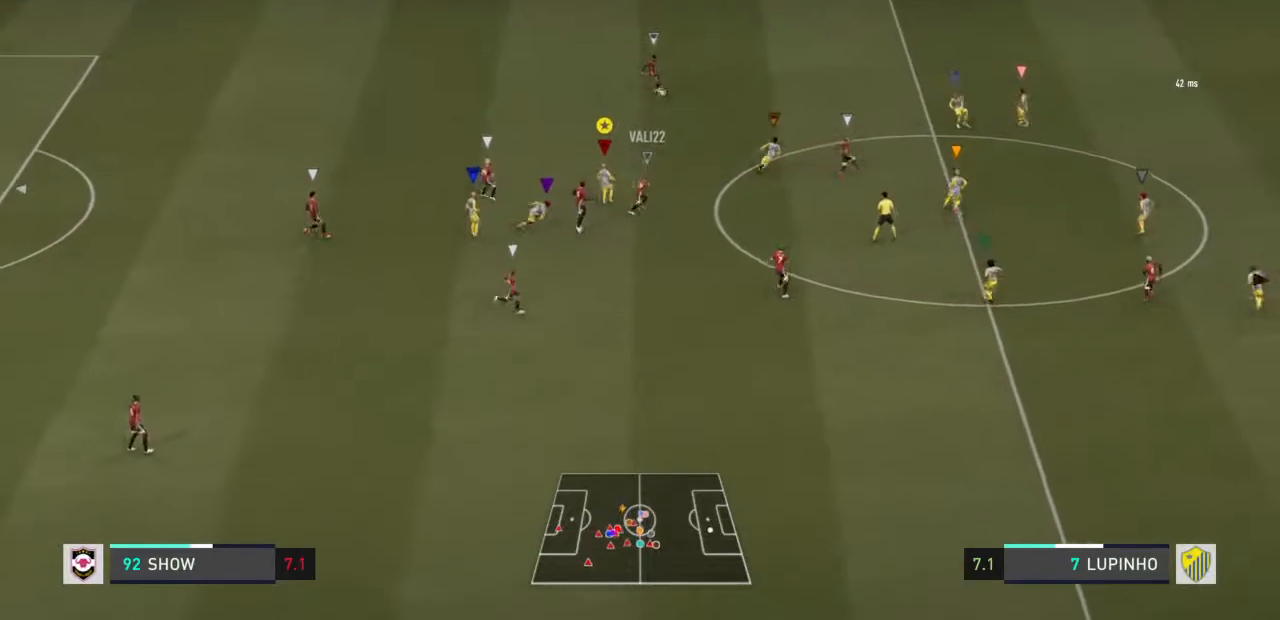
{"buttons": ["R2"], "left_stick": "up-left", "right_stick": "center", "events": [[133, "R2", "down"], [150, "L2", "up"]]}
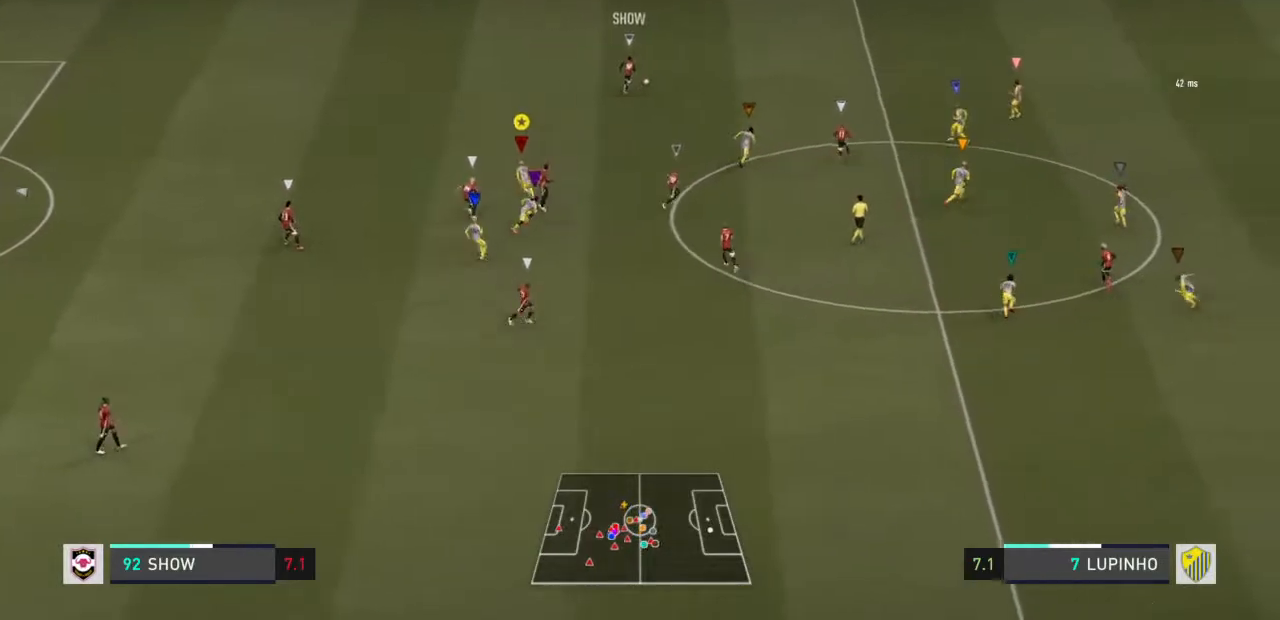
{"buttons": ["R2"], "left_stick": "up-left", "right_stick": "center", "events": []}